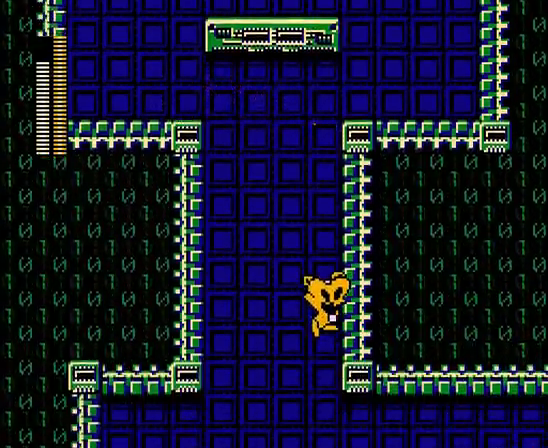
Gameplay with a controller (Nintendo layout); each line is a JSON object with the inputs held at the frame after it. "events" lists button and stick changes between this image and that frame as [ms after this image, input, new state], when the widget could be followed in between. Not read: A B DPAD_RIGHT L3 R3 X.
{"buttons": [], "events": []}
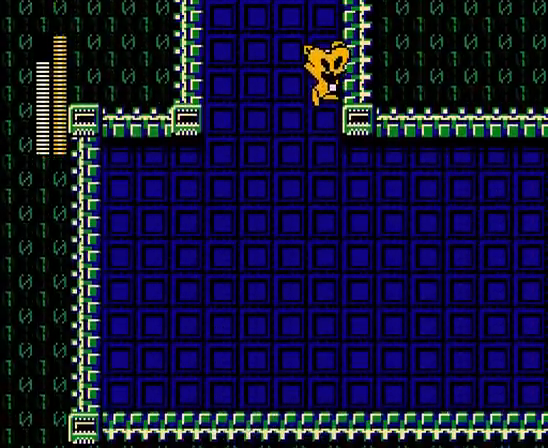
{"buttons": [], "events": []}
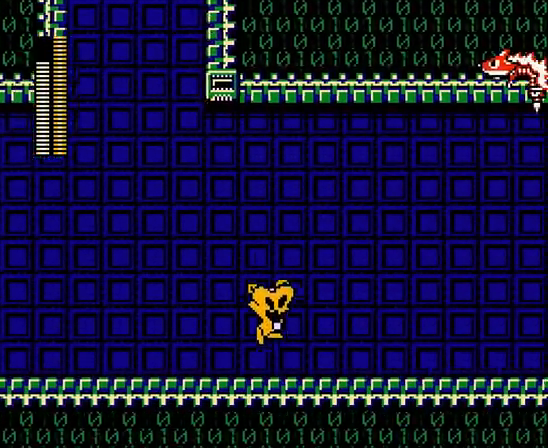
{"buttons": [], "events": []}
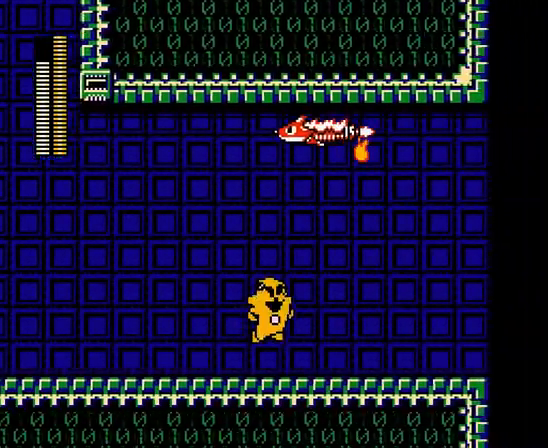
{"buttons": [], "events": []}
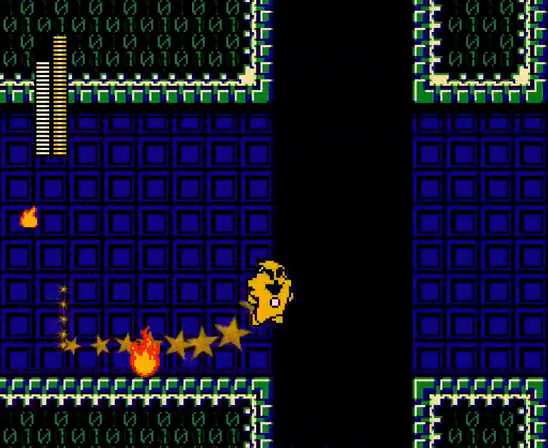
{"buttons": [], "events": []}
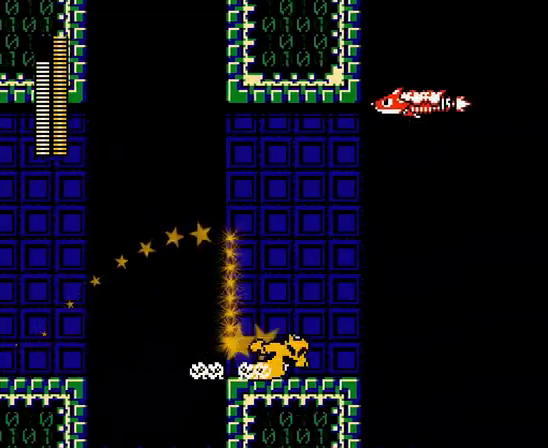
{"buttons": [], "events": []}
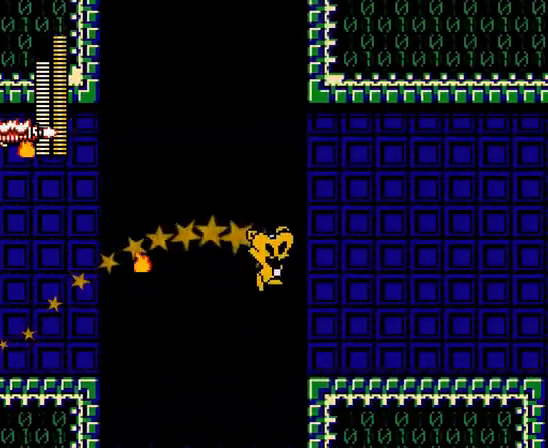
{"buttons": [], "events": []}
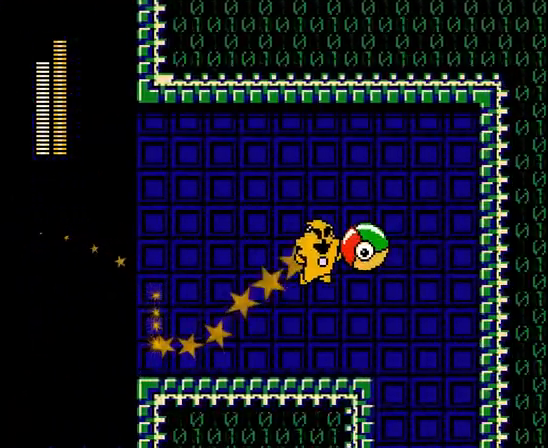
{"buttons": [], "events": []}
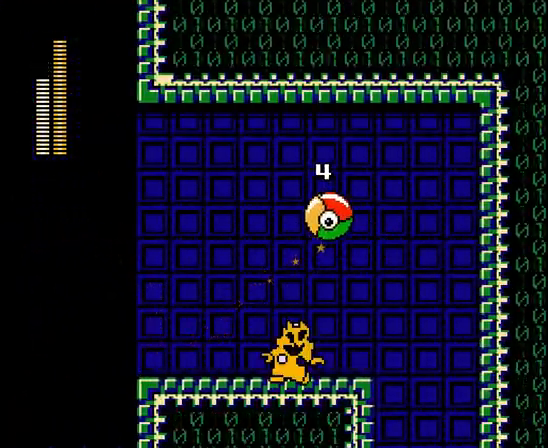
{"buttons": [], "events": []}
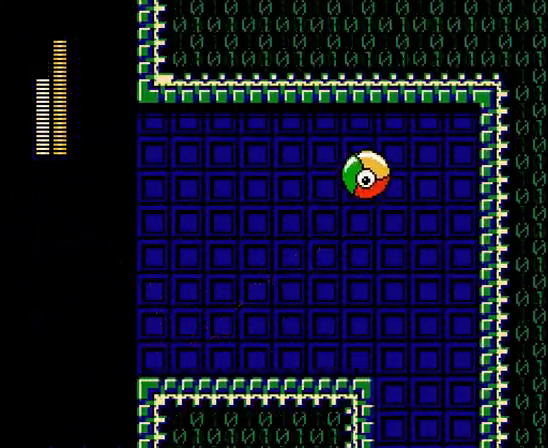
{"buttons": ["DPAD_LEFT"], "events": [[167, "DPAD_LEFT", "down"]]}
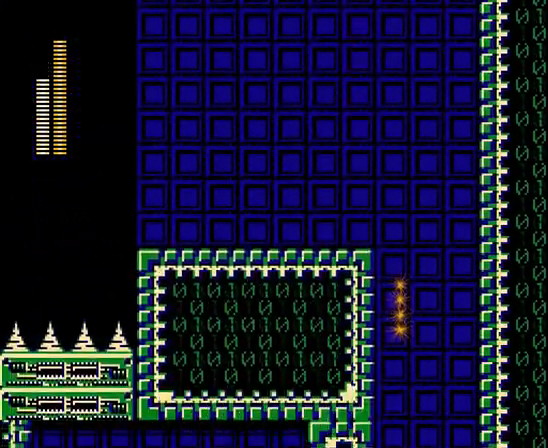
{"buttons": ["DPAD_LEFT"], "events": []}
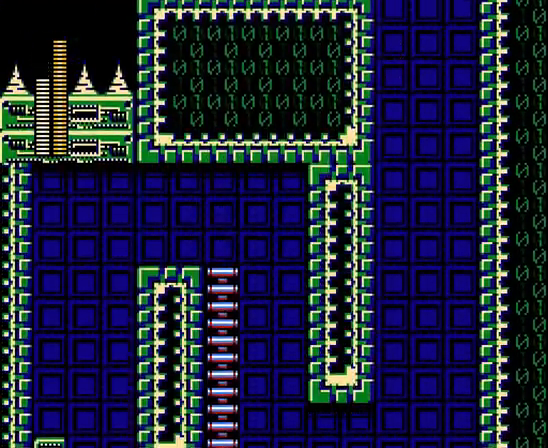
{"buttons": ["DPAD_UP", "DPAD_LEFT"], "events": [[367, "DPAD_UP", "down"]]}
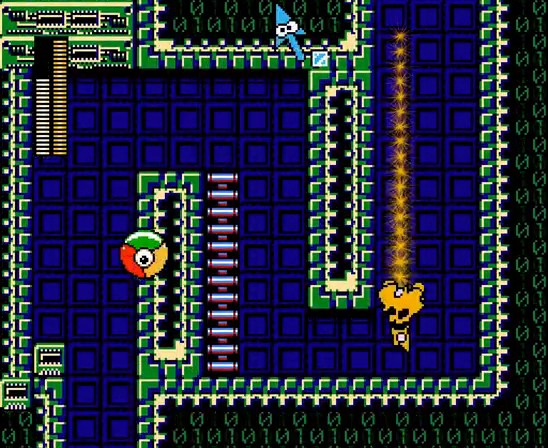
{"buttons": ["DPAD_UP", "DPAD_LEFT"], "events": []}
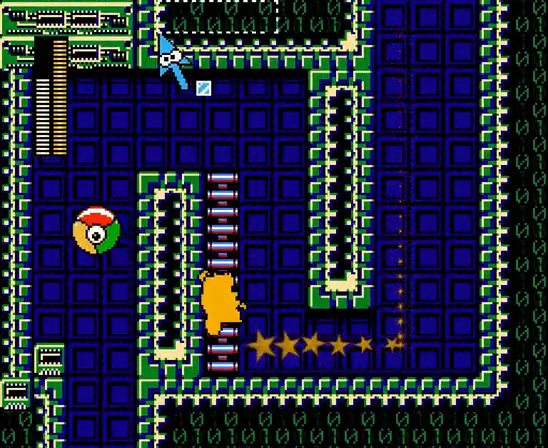
{"buttons": ["DPAD_UP", "DPAD_LEFT"], "events": []}
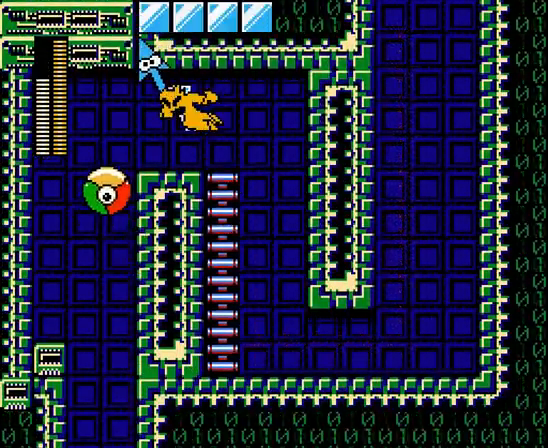
{"buttons": [], "events": [[67, "DPAD_UP", "up"], [333, "DPAD_LEFT", "up"]]}
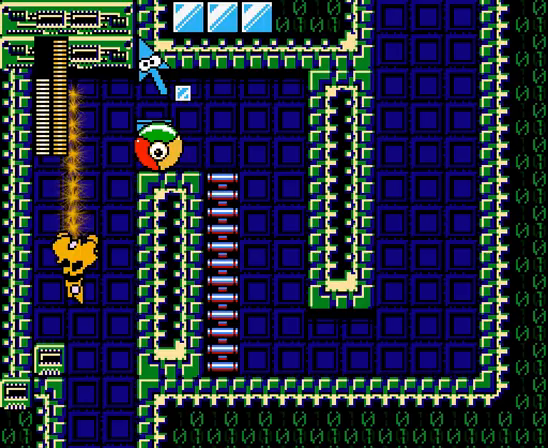
{"buttons": []}
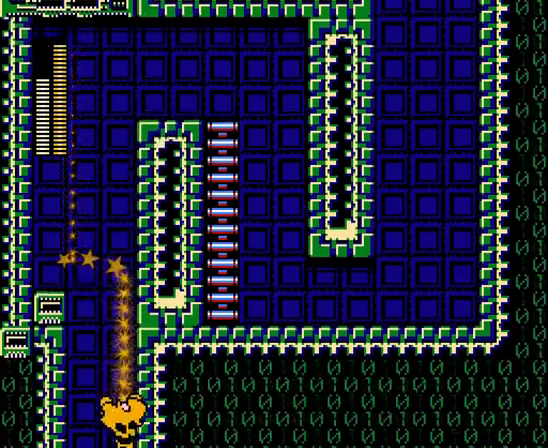
{"buttons": [], "events": []}
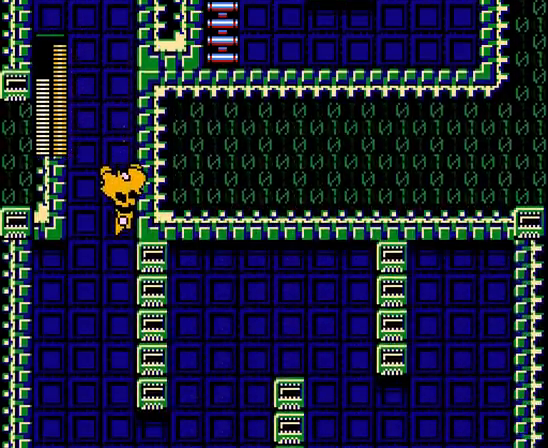
{"buttons": [], "events": []}
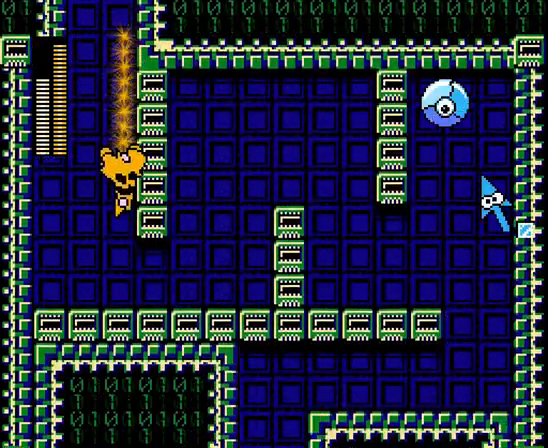
{"buttons": [], "events": []}
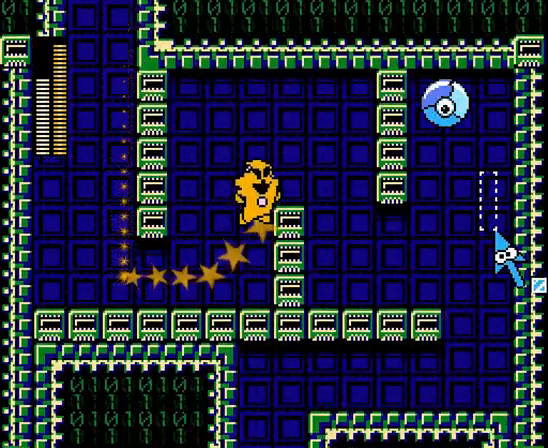
{"buttons": [], "events": []}
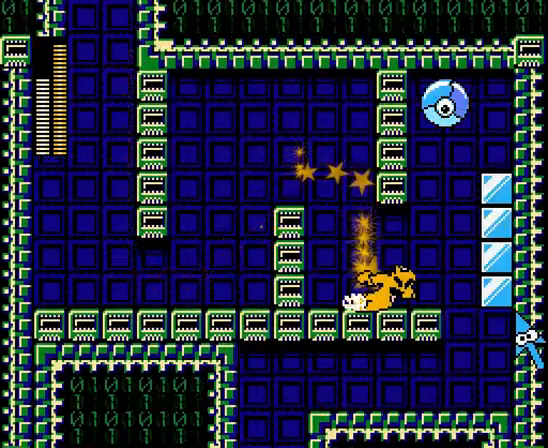
{"buttons": ["DPAD_LEFT"], "events": [[167, "DPAD_LEFT", "down"]]}
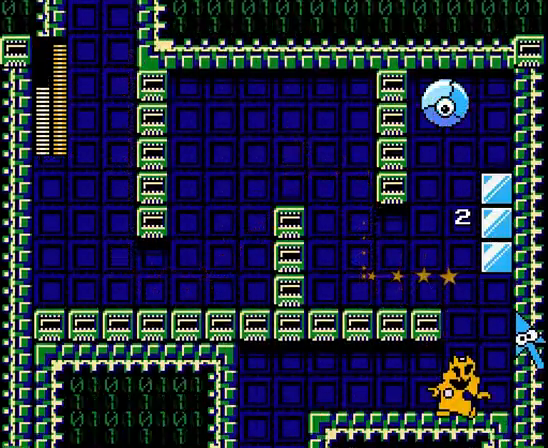
{"buttons": ["DPAD_LEFT"], "events": []}
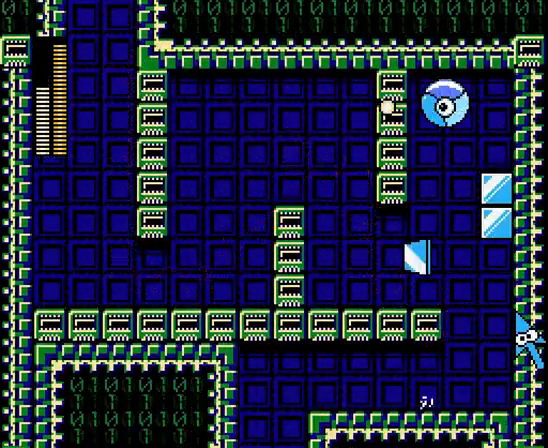
{"buttons": [], "events": [[300, "DPAD_LEFT", "up"]]}
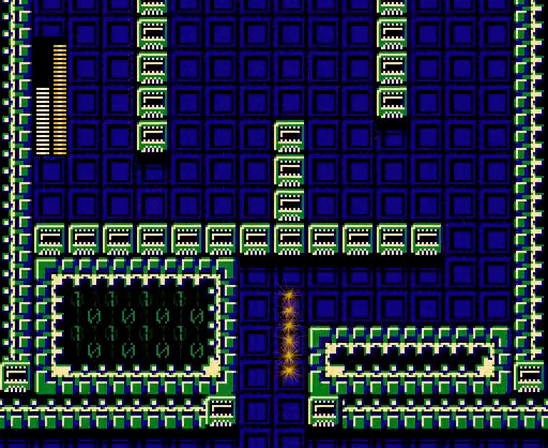
{"buttons": [], "events": []}